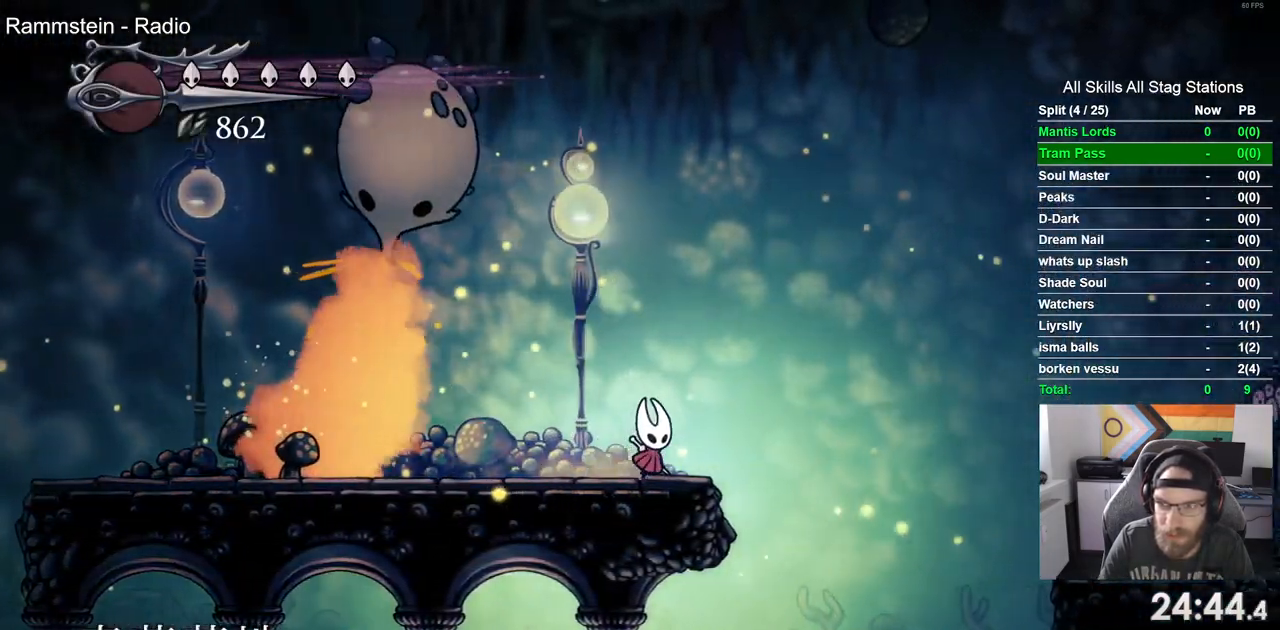
Gameplay with a controller (PlayStation layout); each line is a JSON object with the inputs held at the frame after it. "events" lists button and stick changes between this image and that frame as [ms after this image, input, new state], when the widget could be followed in between. Not read: CROSS.
{"buttons": ["R2", "DPAD_RIGHT"], "left_stick": "center", "right_stick": "center", "events": [[283, "R2", "down"], [300, "R1", "down"], [483, "R1", "up"]]}
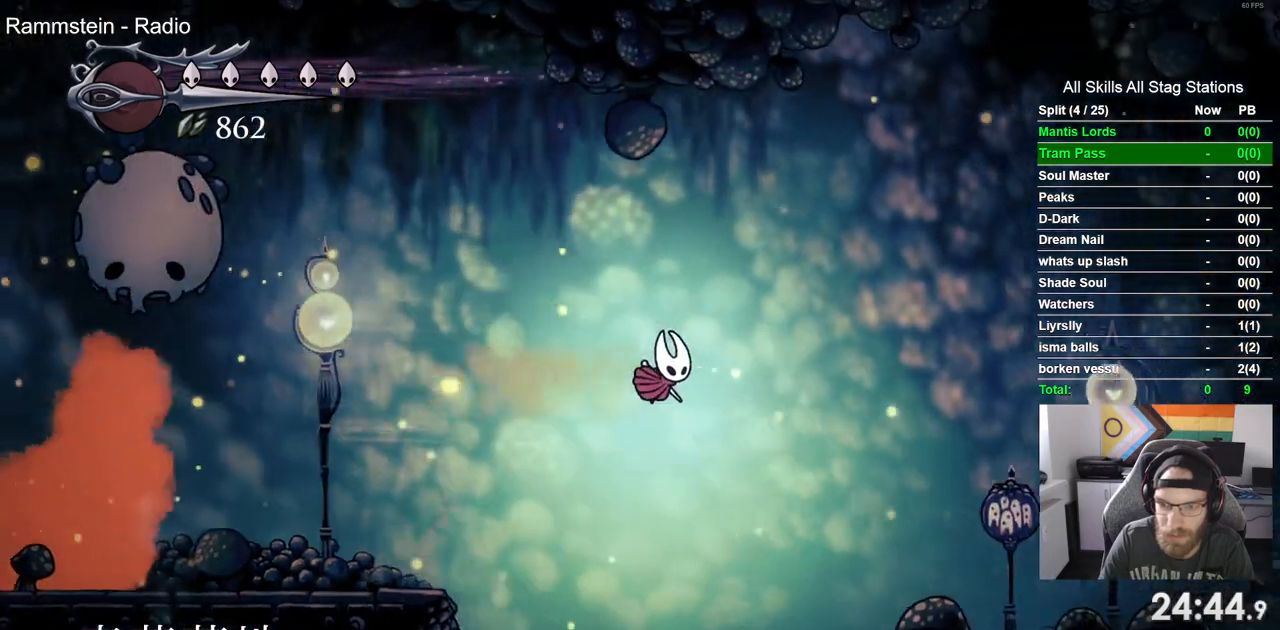
{"buttons": ["DPAD_RIGHT"], "left_stick": "center", "right_stick": "center", "events": [[17, "R2", "up"]]}
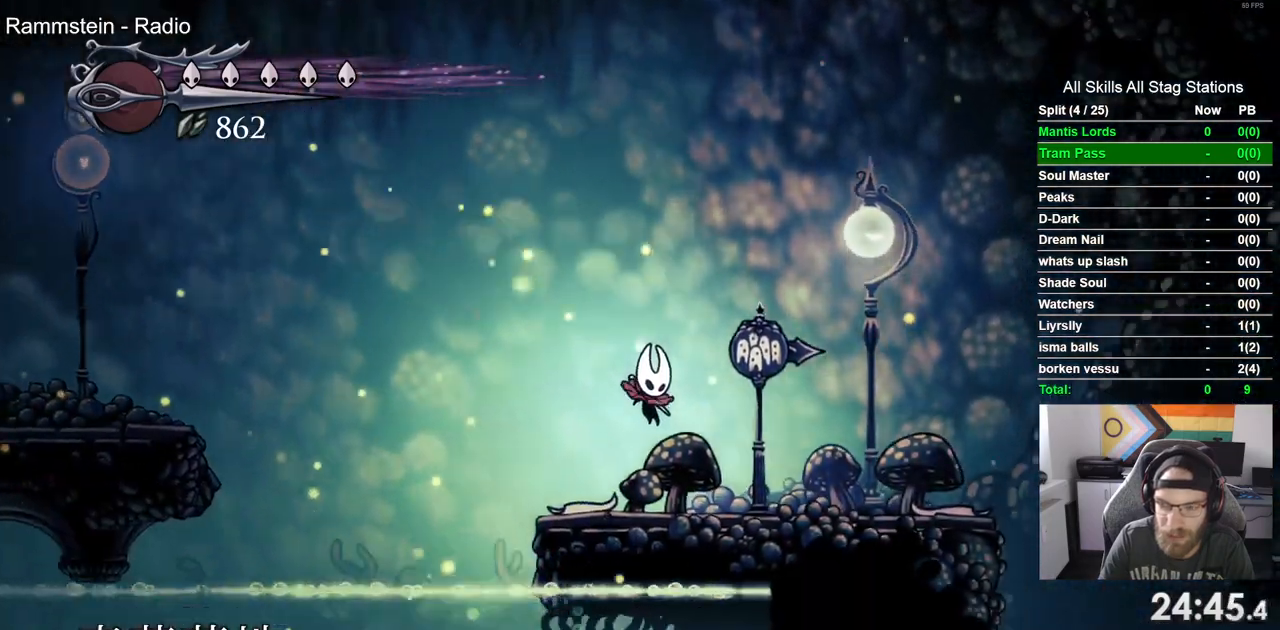
{"buttons": ["DPAD_RIGHT"], "left_stick": "center", "right_stick": "center"}
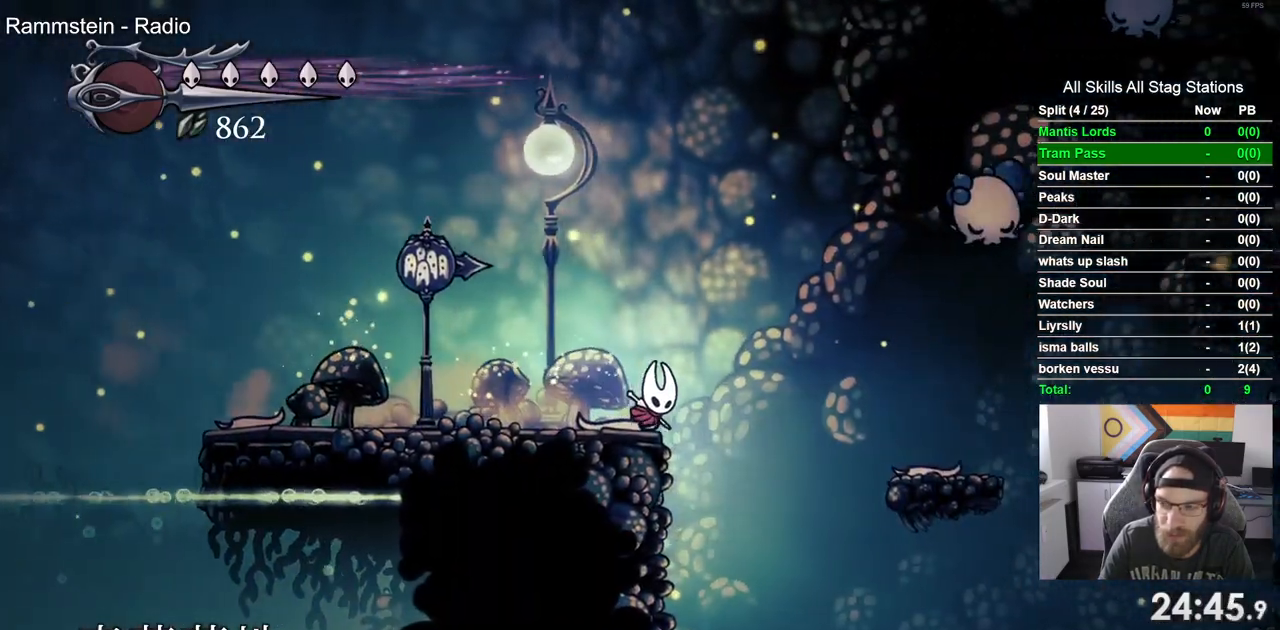
{"buttons": ["DPAD_RIGHT"], "left_stick": "center", "right_stick": "center", "events": []}
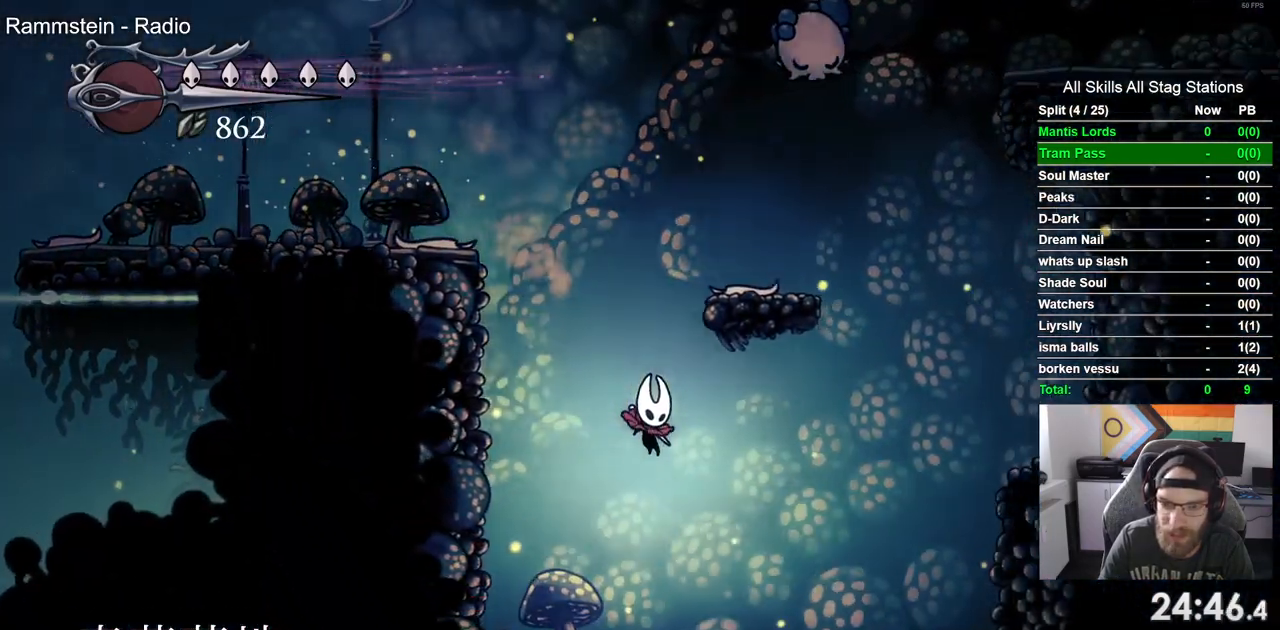
{"buttons": [], "left_stick": "center", "right_stick": "center", "events": [[267, "DPAD_RIGHT", "up"]]}
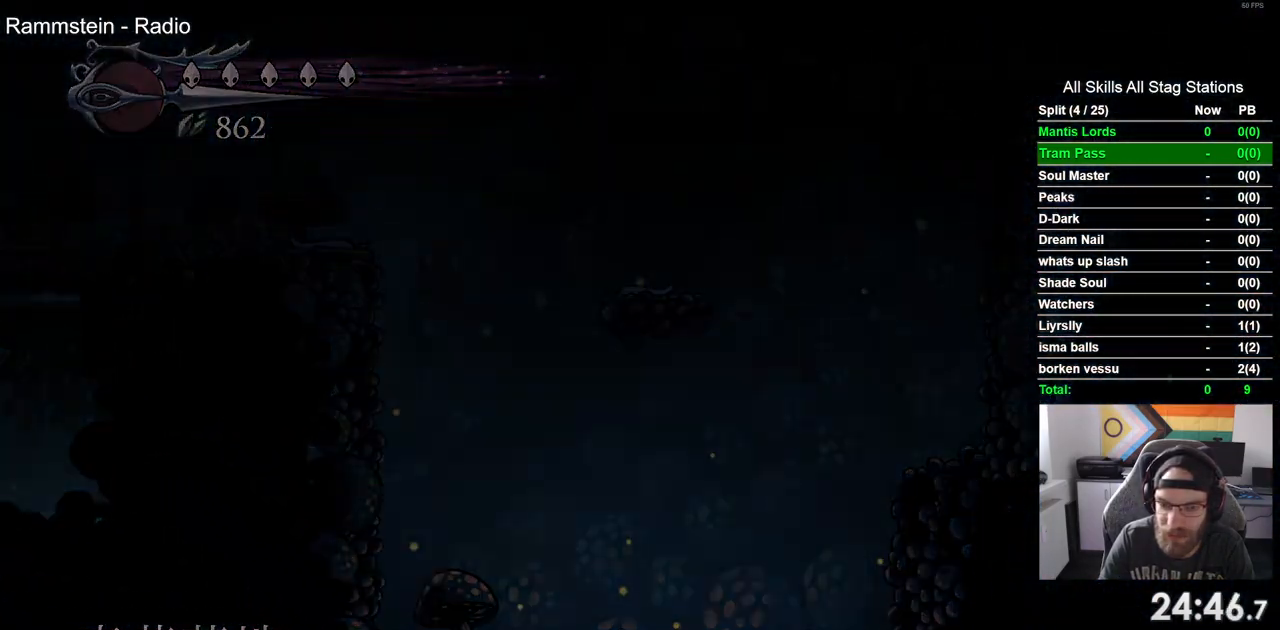
{"buttons": ["DPAD_LEFT"], "left_stick": "center", "right_stick": "center", "events": [[383, "DPAD_LEFT", "down"]]}
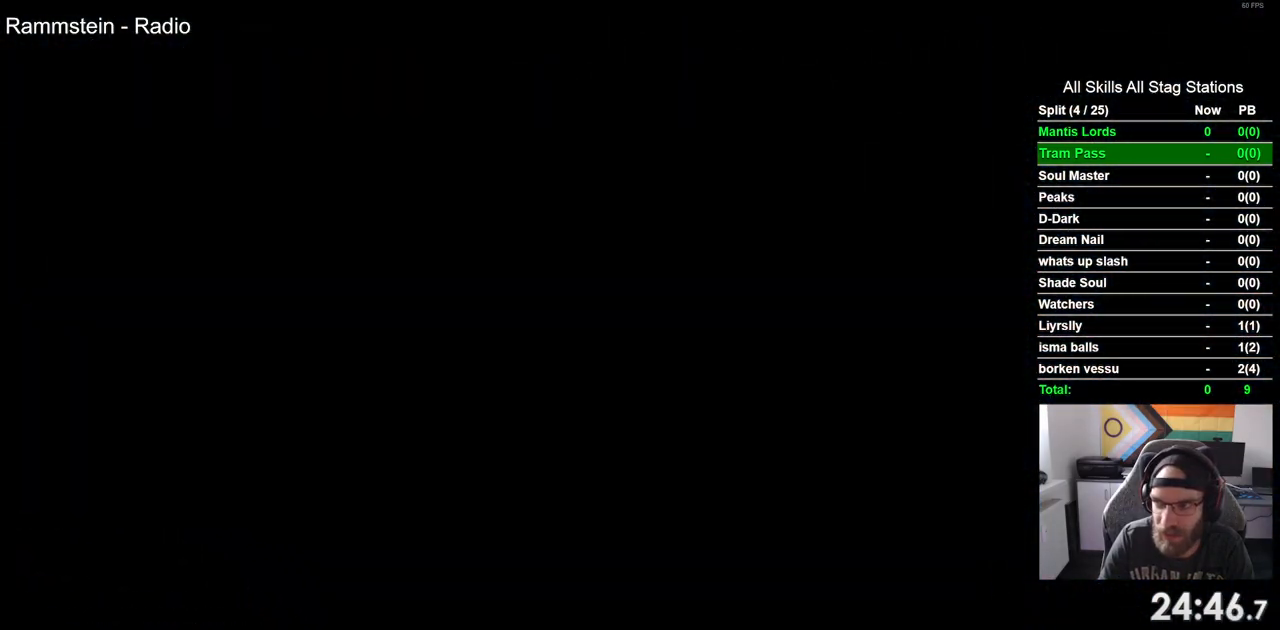
{"buttons": ["DPAD_LEFT"], "left_stick": "center", "right_stick": "center", "events": []}
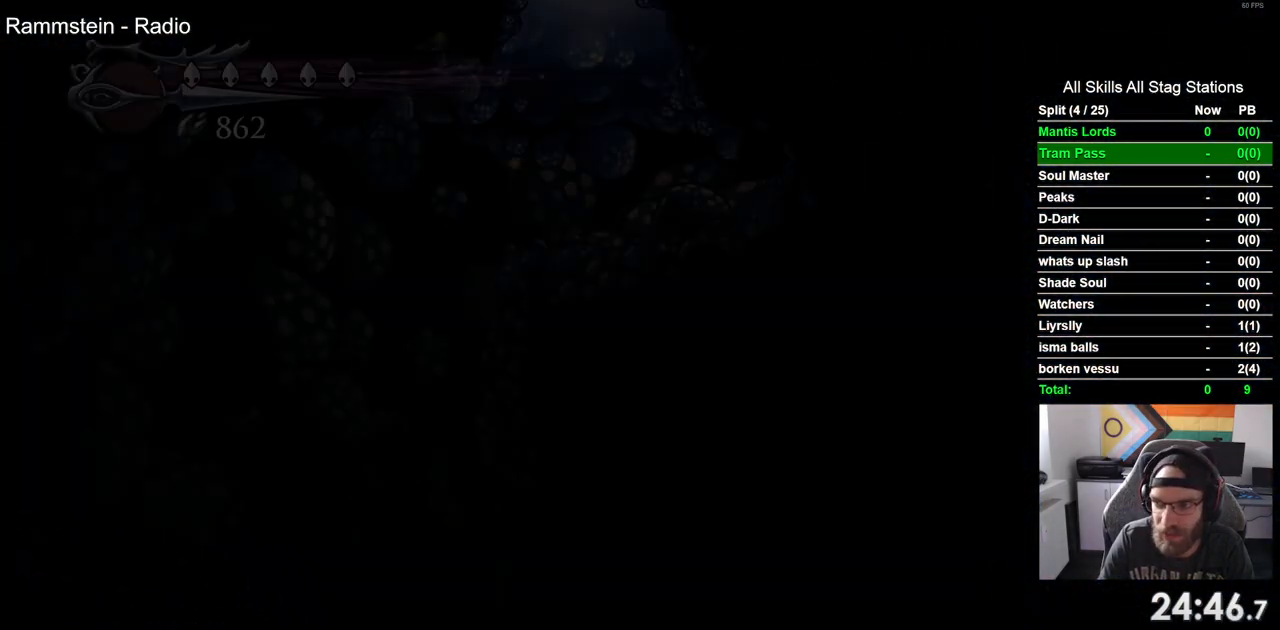
{"buttons": ["DPAD_LEFT"], "left_stick": "center", "right_stick": "center", "events": []}
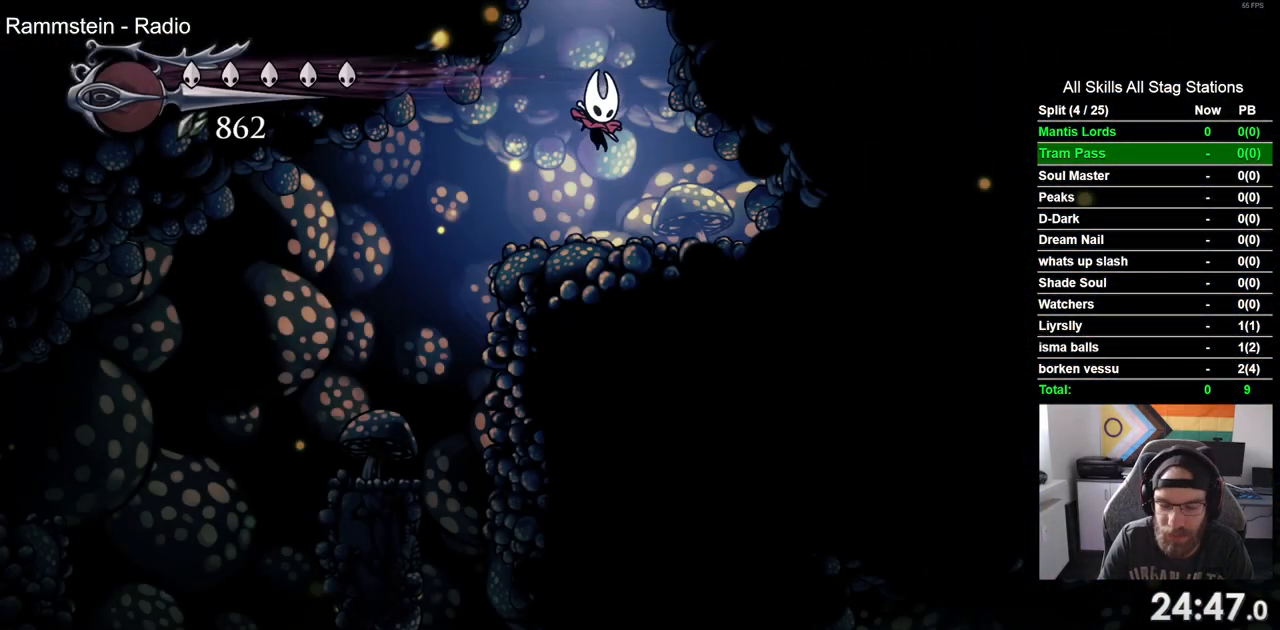
{"buttons": ["DPAD_UP"], "left_stick": "center", "right_stick": "center", "events": [[433, "DPAD_UP", "down"], [450, "DPAD_LEFT", "up"]]}
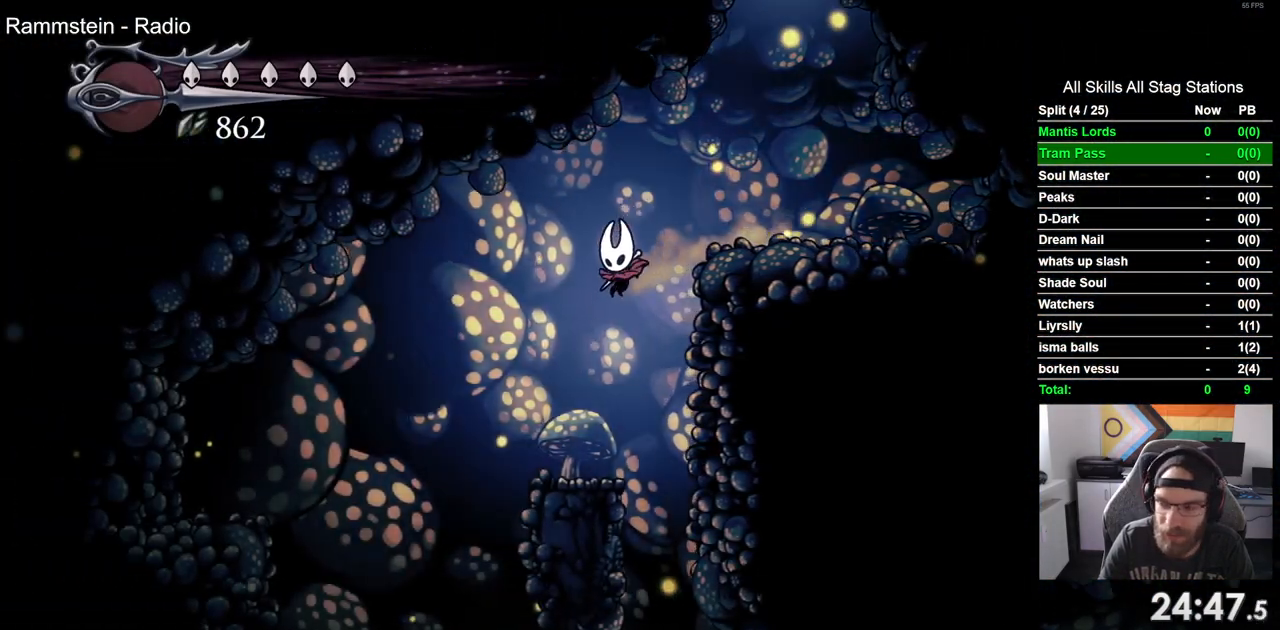
{"buttons": ["DPAD_RIGHT"], "left_stick": "center", "right_stick": "center", "events": [[50, "DPAD_RIGHT", "down"], [50, "DPAD_UP", "up"]]}
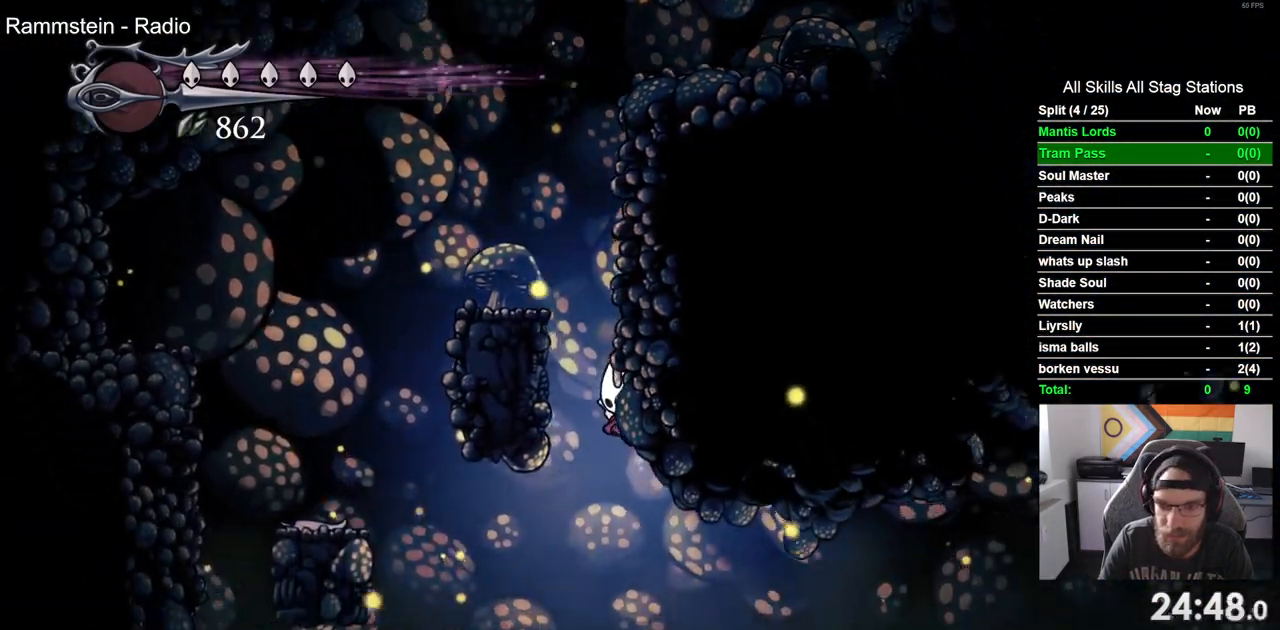
{"buttons": ["R2", "DPAD_RIGHT"], "left_stick": "center", "right_stick": "center", "events": [[217, "R2", "down"]]}
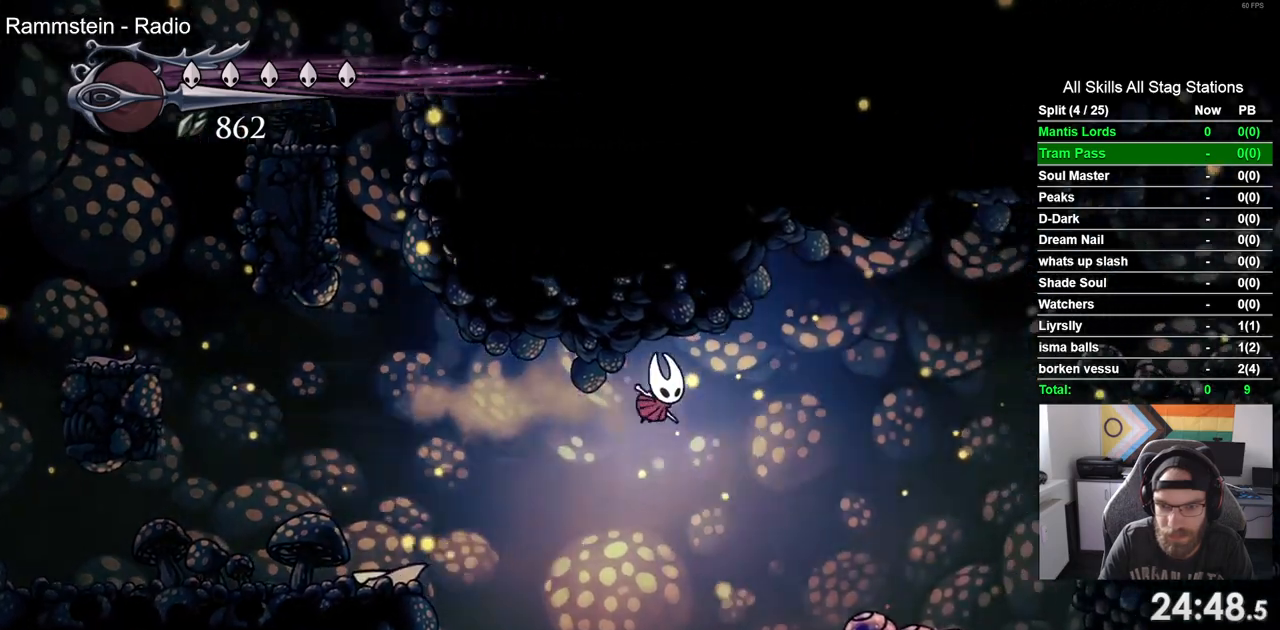
{"buttons": ["SQUARE", "DPAD_RIGHT"], "left_stick": "center", "right_stick": "center"}
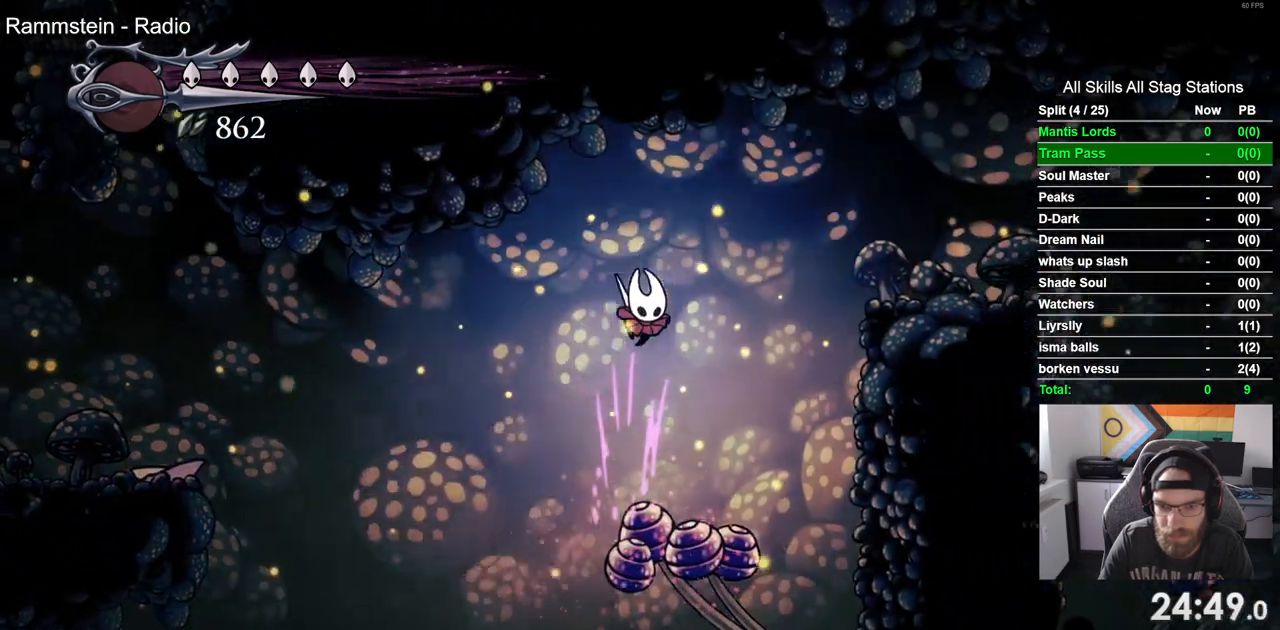
{"buttons": ["DPAD_RIGHT"], "left_stick": "center", "right_stick": "center", "events": [[250, "SQUARE", "up"]]}
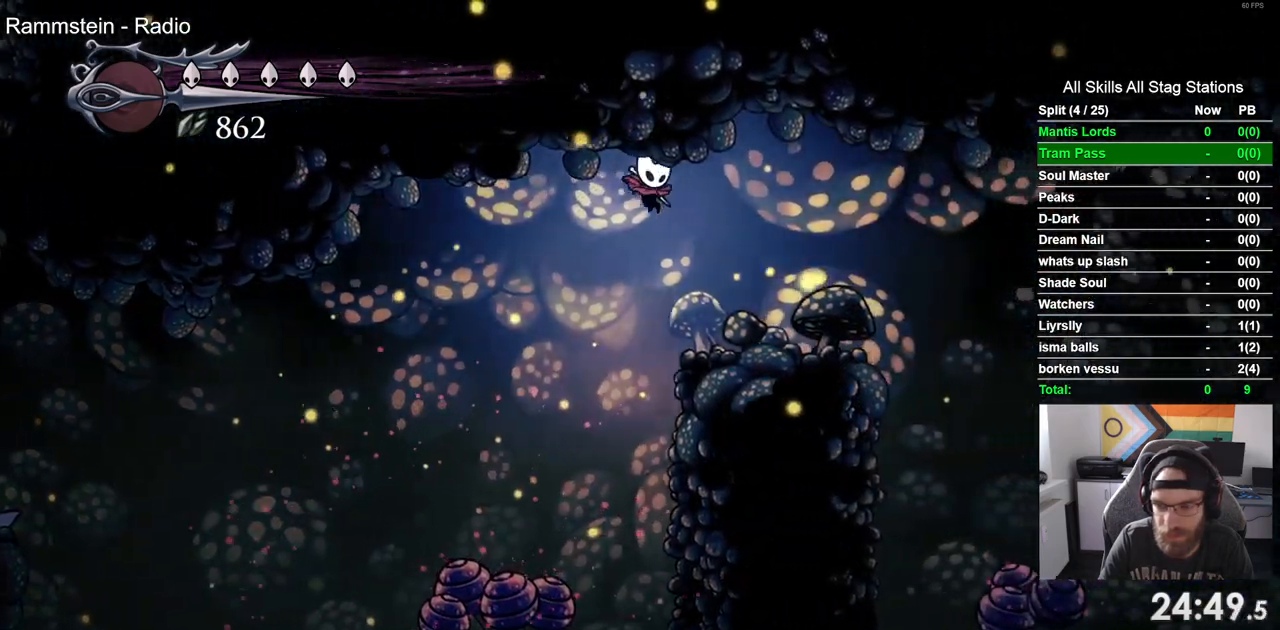
{"buttons": ["DPAD_RIGHT"], "left_stick": "center", "right_stick": "center", "events": []}
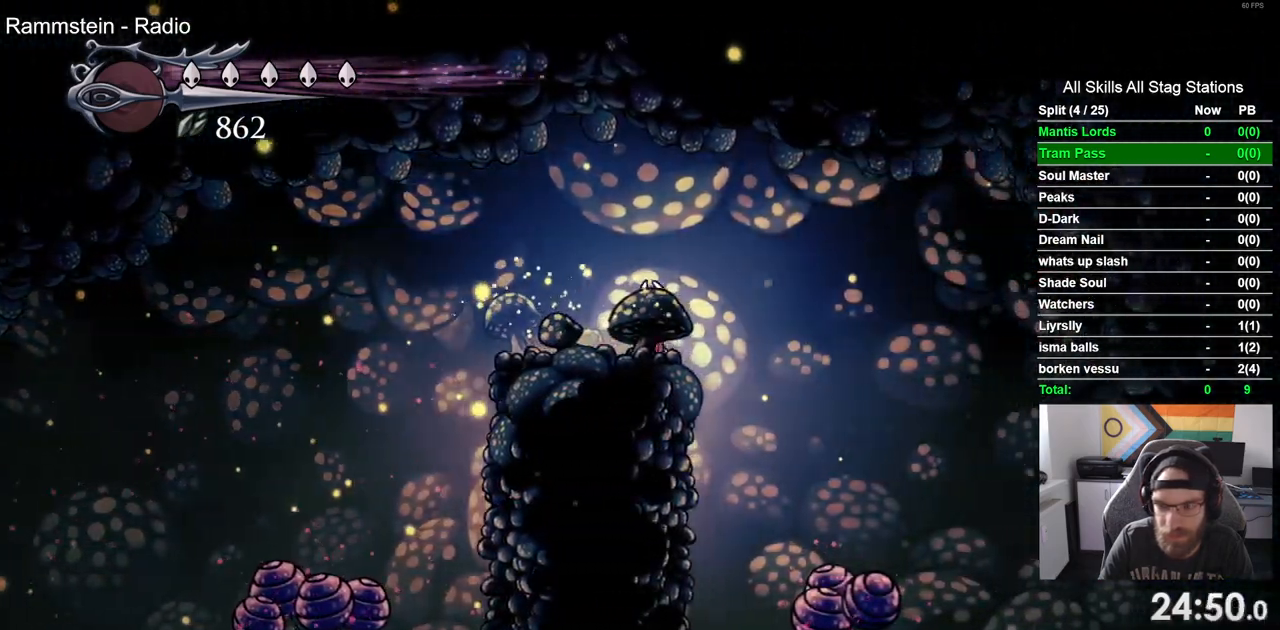
{"buttons": ["DPAD_RIGHT"], "left_stick": "center", "right_stick": "center", "events": []}
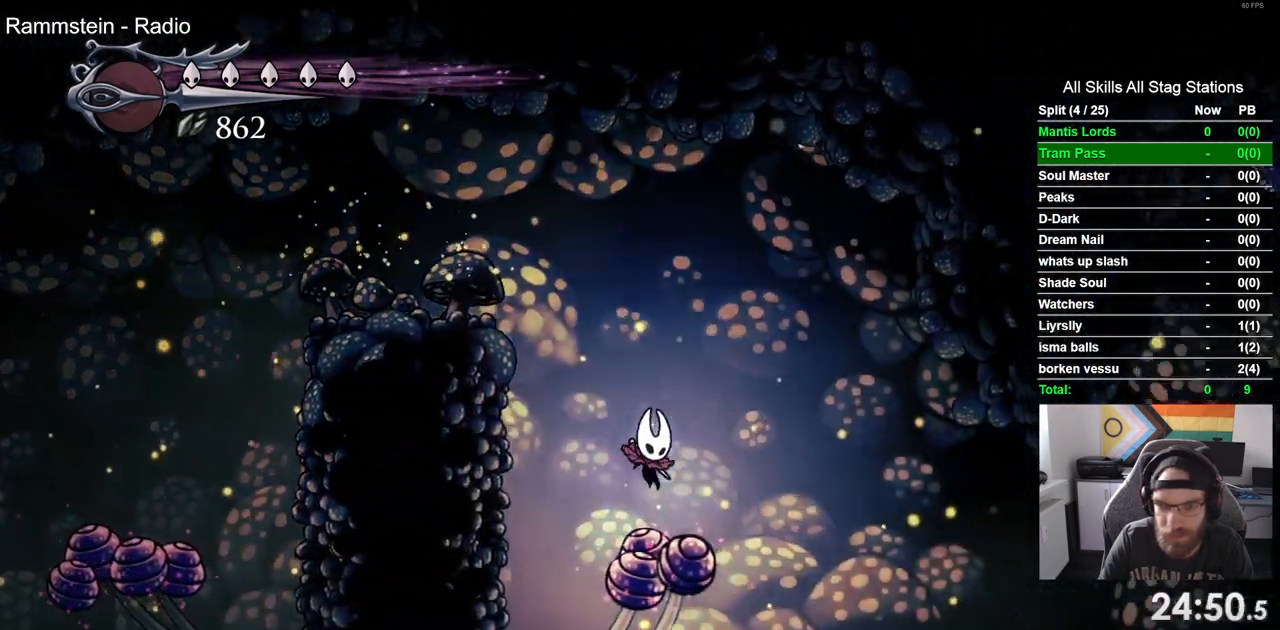
{"buttons": ["DPAD_RIGHT"], "left_stick": "center", "right_stick": "center", "events": []}
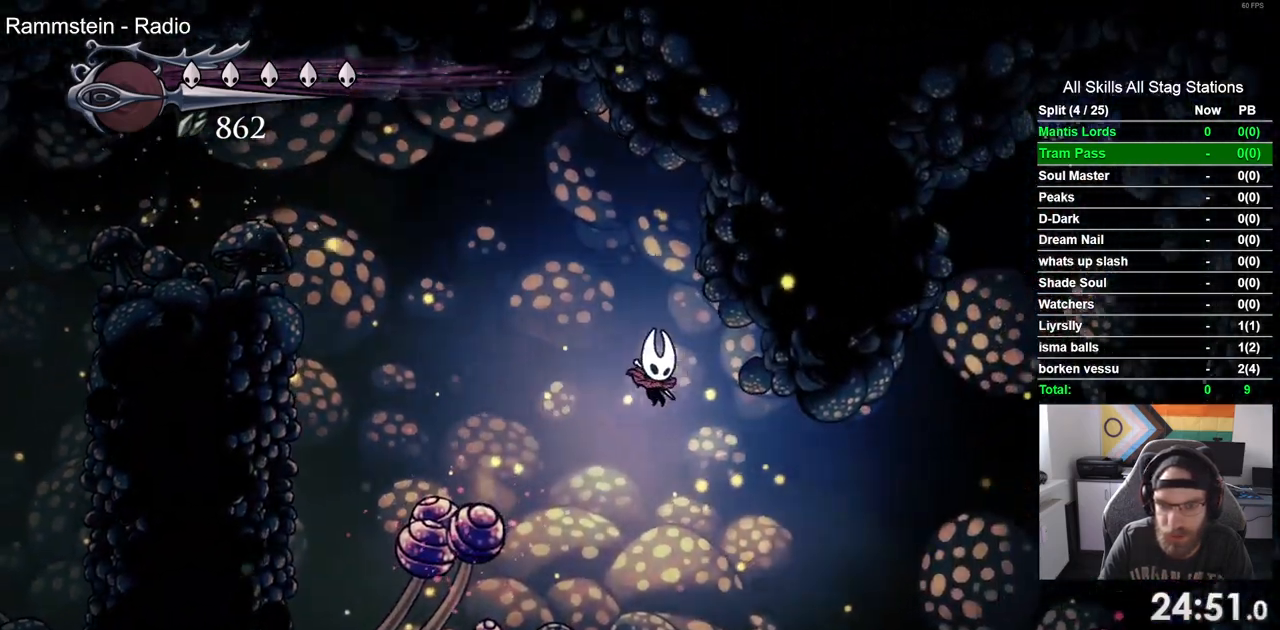
{"buttons": ["DPAD_RIGHT"], "left_stick": "center", "right_stick": "center", "events": []}
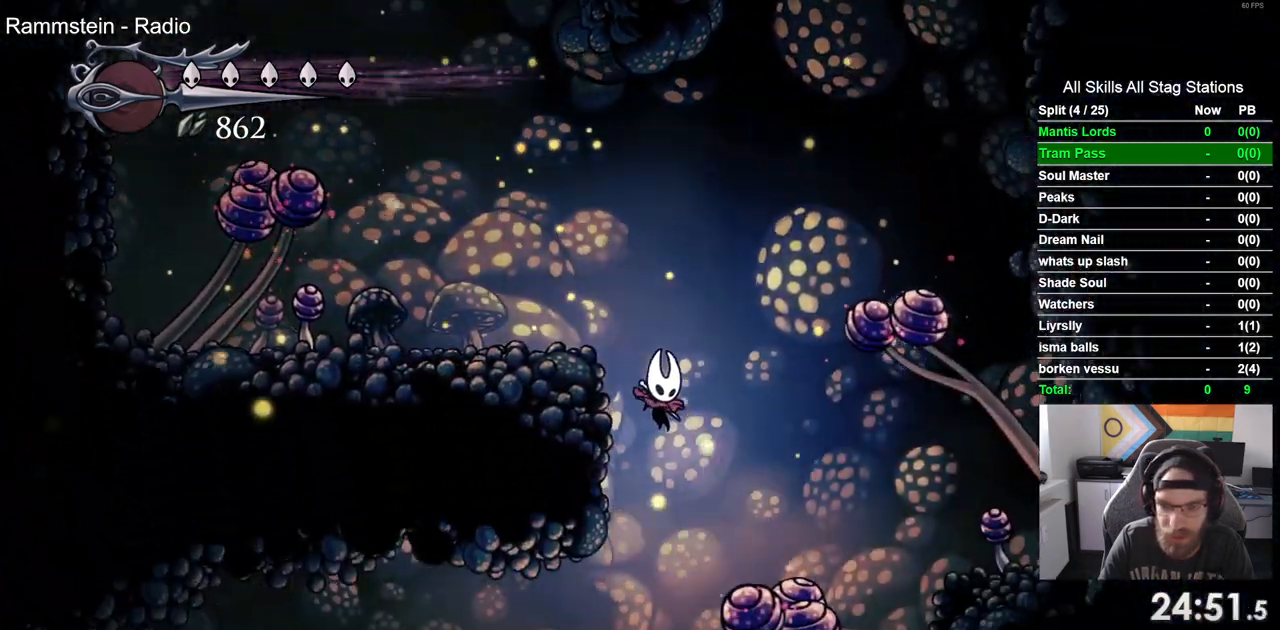
{"buttons": ["DPAD_LEFT"], "left_stick": "center", "right_stick": "center", "events": [[100, "DPAD_LEFT", "down"], [150, "DPAD_RIGHT", "up"]]}
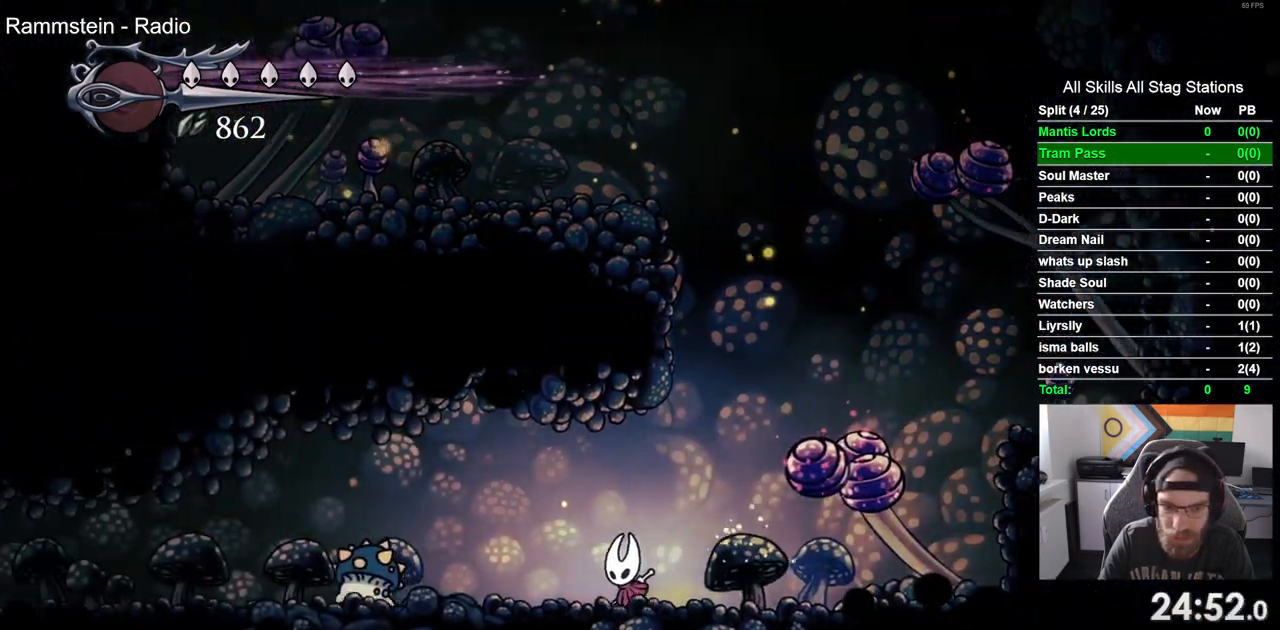
{"buttons": ["DPAD_LEFT"], "left_stick": "center", "right_stick": "center", "events": []}
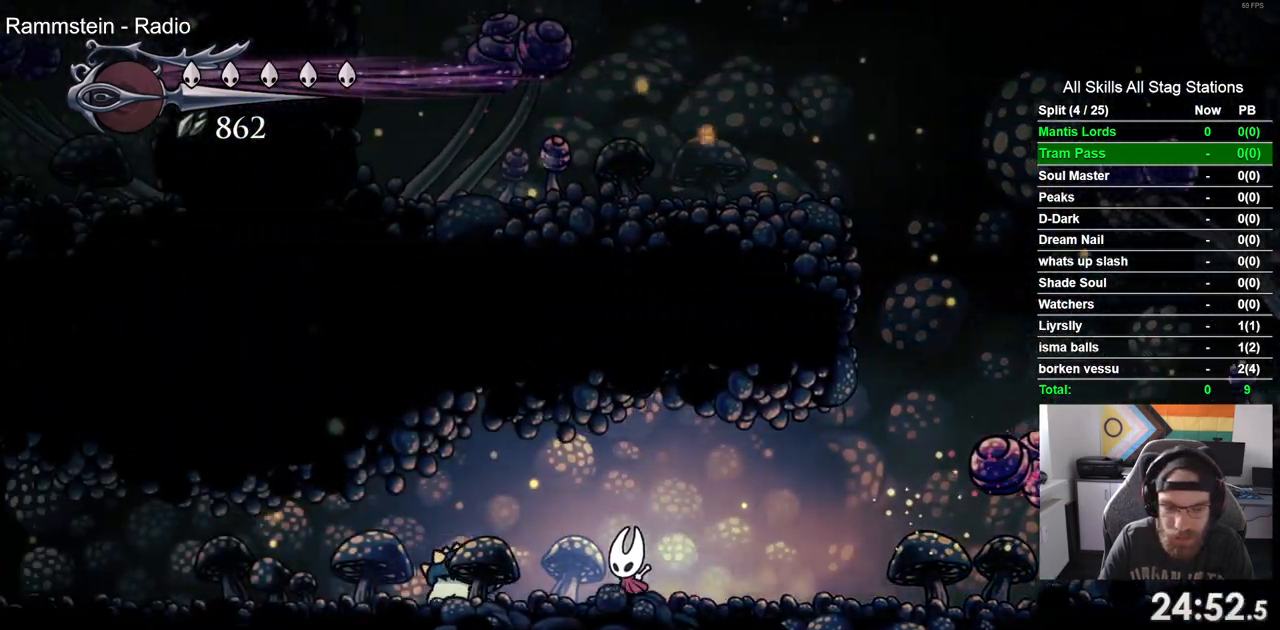
{"buttons": ["DPAD_LEFT"], "left_stick": "center", "right_stick": "center"}
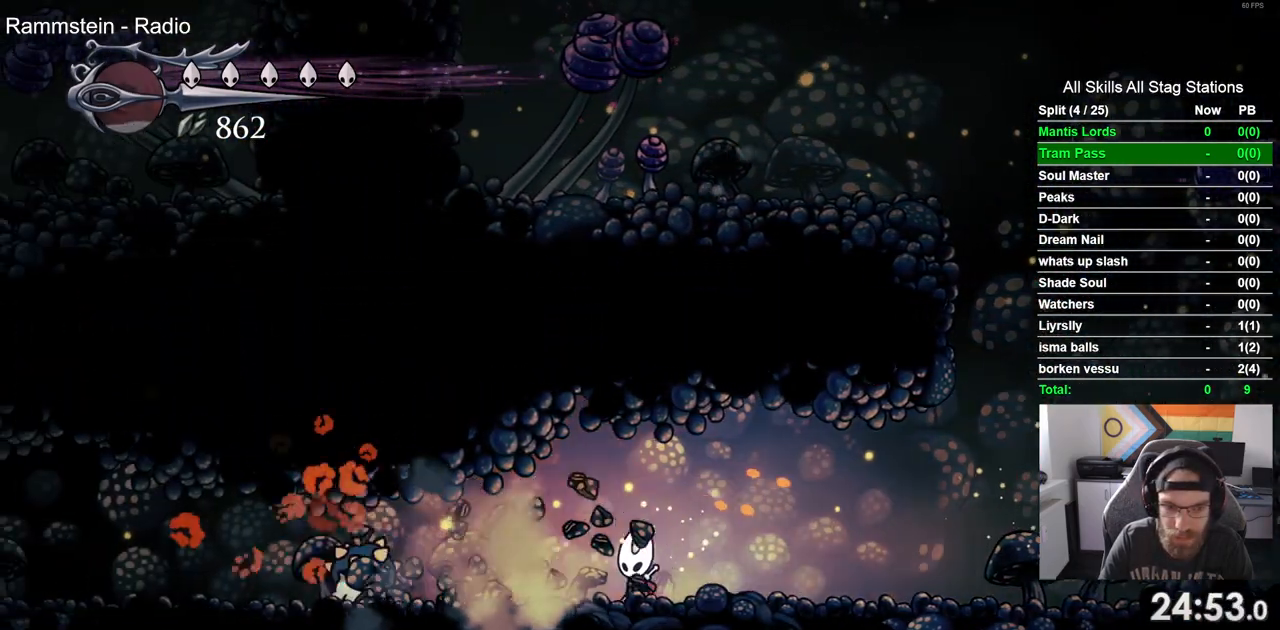
{"buttons": ["DPAD_LEFT"], "left_stick": "center", "right_stick": "center", "events": []}
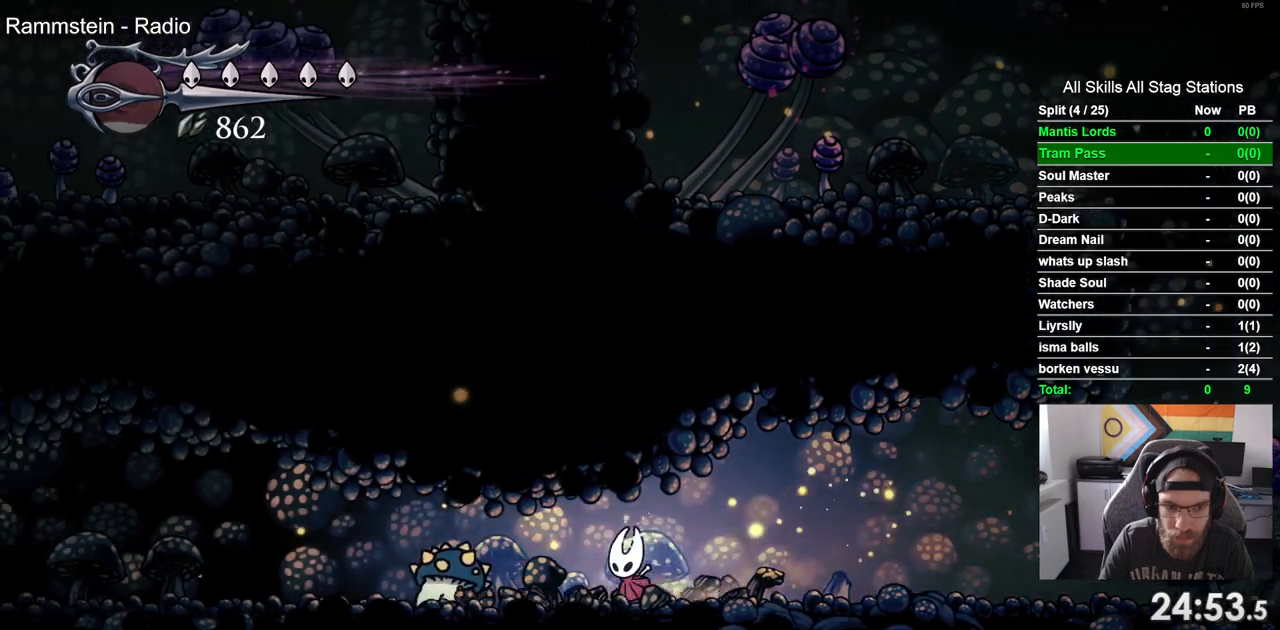
{"buttons": ["DPAD_LEFT"], "left_stick": "center", "right_stick": "center", "events": [[167, "SQUARE", "down"], [350, "SQUARE", "up"]]}
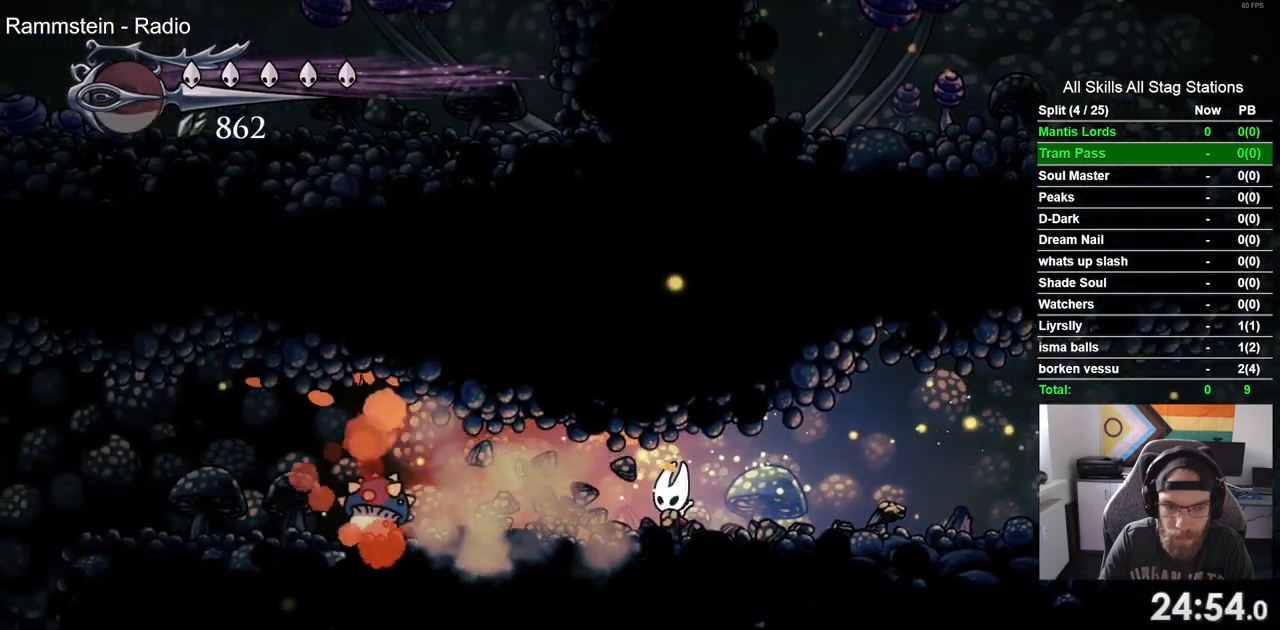
{"buttons": ["DPAD_LEFT"], "left_stick": "center", "right_stick": "center", "events": []}
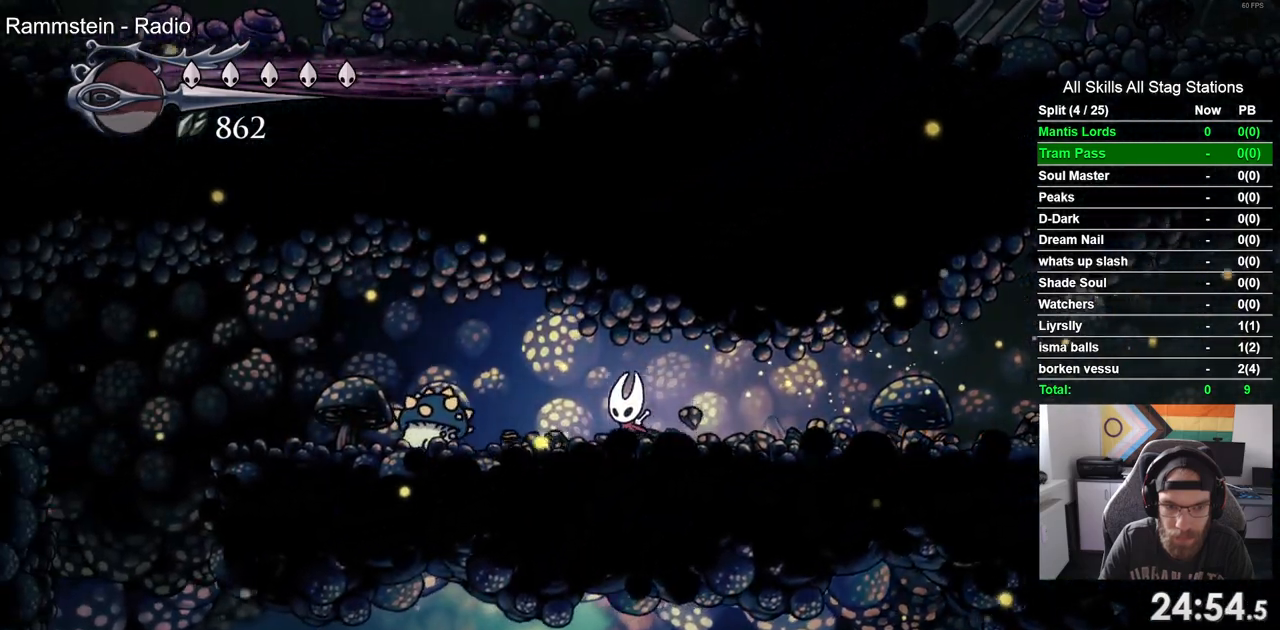
{"buttons": ["DPAD_LEFT"], "left_stick": "center", "right_stick": "center", "events": [[83, "SQUARE", "down"], [283, "SQUARE", "up"]]}
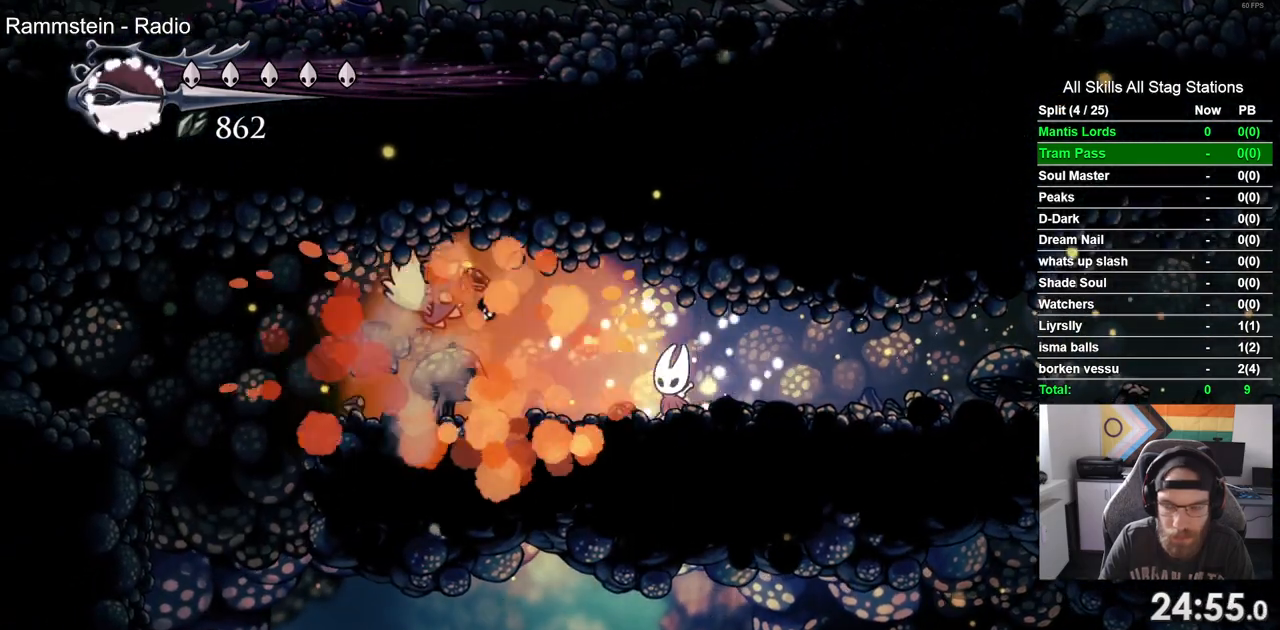
{"buttons": ["DPAD_LEFT"], "left_stick": "center", "right_stick": "center", "events": [[183, "R2", "down"], [417, "R2", "up"]]}
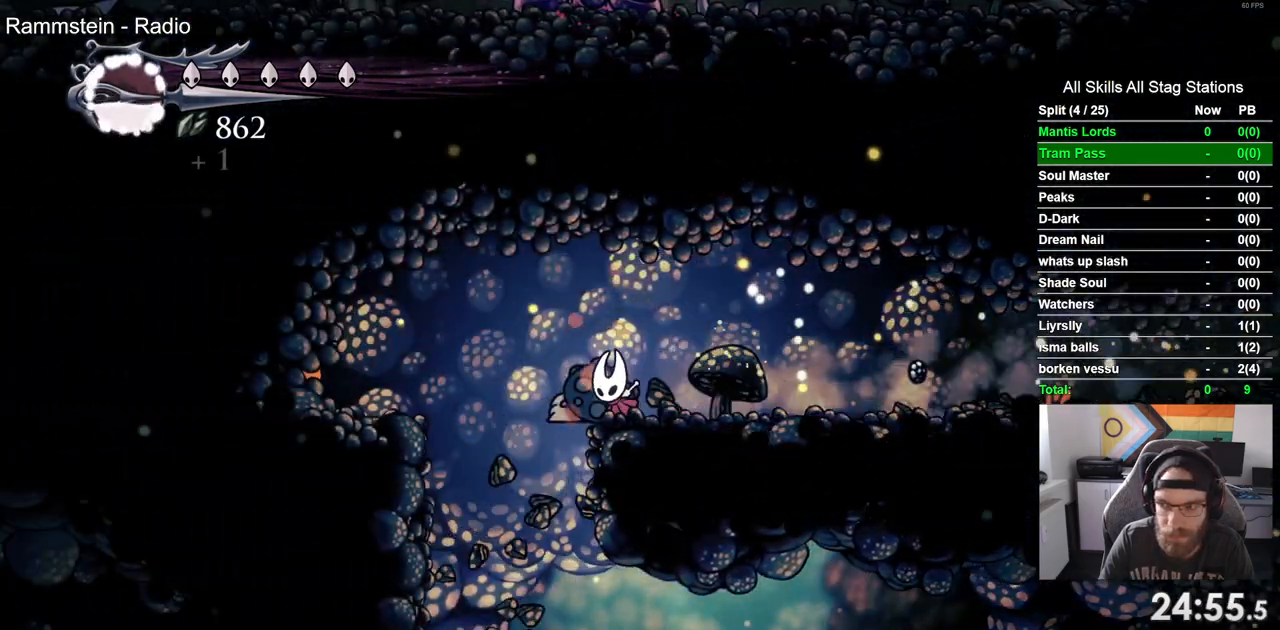
{"buttons": ["DPAD_LEFT"], "left_stick": "center", "right_stick": "center", "events": []}